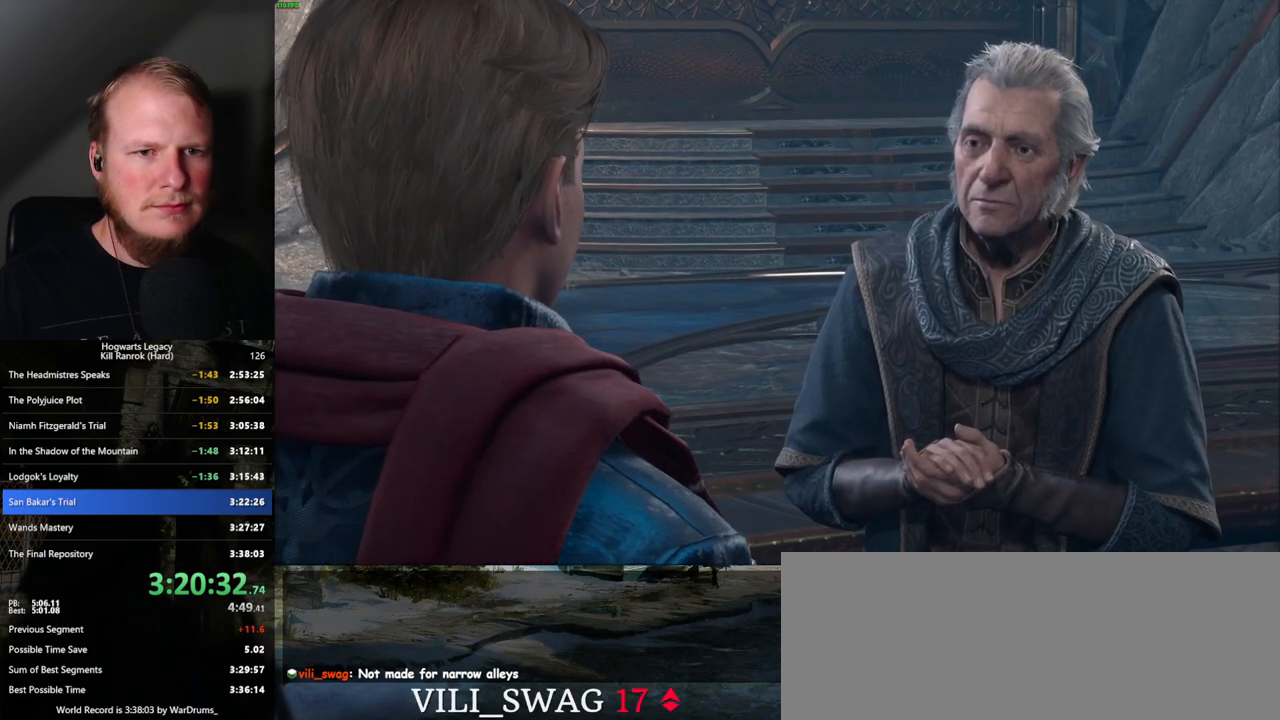
Gameplay with keyboard and mouse; each line is a JSON object with the keys and mouse buttons held at the frame after it. "events" lists presses ("down") and releases ("up") of ".", "/", "0", "1", "2", "3", "4", "5", "6", "7", "8", "9", "a", "alt_l", "alt_r", "b", "backslash", "backspace", "c", "caps_lock", "comma", "ctrl_l", "ctrl_r", "d", "e", "equals", "escape", "f", "f1", "f10", "f11", "f12", "f2", "f3", "f4", "f5", "f6", "f7", "f8", "f9", "g", "h", "i", "j", "k", "l", "lbracket", "m", "minus", "n", "o", "p", "q", "quote", "r", "rbracket", "return", "s", "semicolon", "shift_l", "shift_r", "space", "super", "t", "tab", "tilde", "u", "v", "w", "x", "y", "z", "mouse_left", "mouse_wheel", "mouse_right", "mouse_mb4" and "mouse_mb5" between this image and that frame as [ms after this image, input, new state], when the widget could be followed in between. "mouse_left", "mouse_wheel", "mouse_right", "mouse_mb4", "mouse_mb5" = the "left", "wheel", "right", "mb4", "mb5" buttons of the "mouse" list. No other keys are recorded. "wheel" means that the mouse wheel is clicked or scrolled. Mouse movement is not recorded.
{"keys": [], "mouse": [], "events": [[17, "mouse_wheel", "down"], [17, "space", "down"], [34, "mouse_wheel", "up"], [50, "q", "up"], [50, "space", "up"], [84, "mouse_wheel", "down"], [150, "mouse_wheel", "up"], [150, "q", "down"], [150, "space", "down"], [200, "q", "up"], [200, "space", "up"], [284, "q", "down"], [300, "space", "down"], [350, "q", "up"], [350, "space", "up"], [434, "q", "down"], [450, "space", "down"], [467, "mouse_wheel", "down"], [500, "mouse_wheel", "up"], [500, "q", "up"], [500, "space", "up"]]}
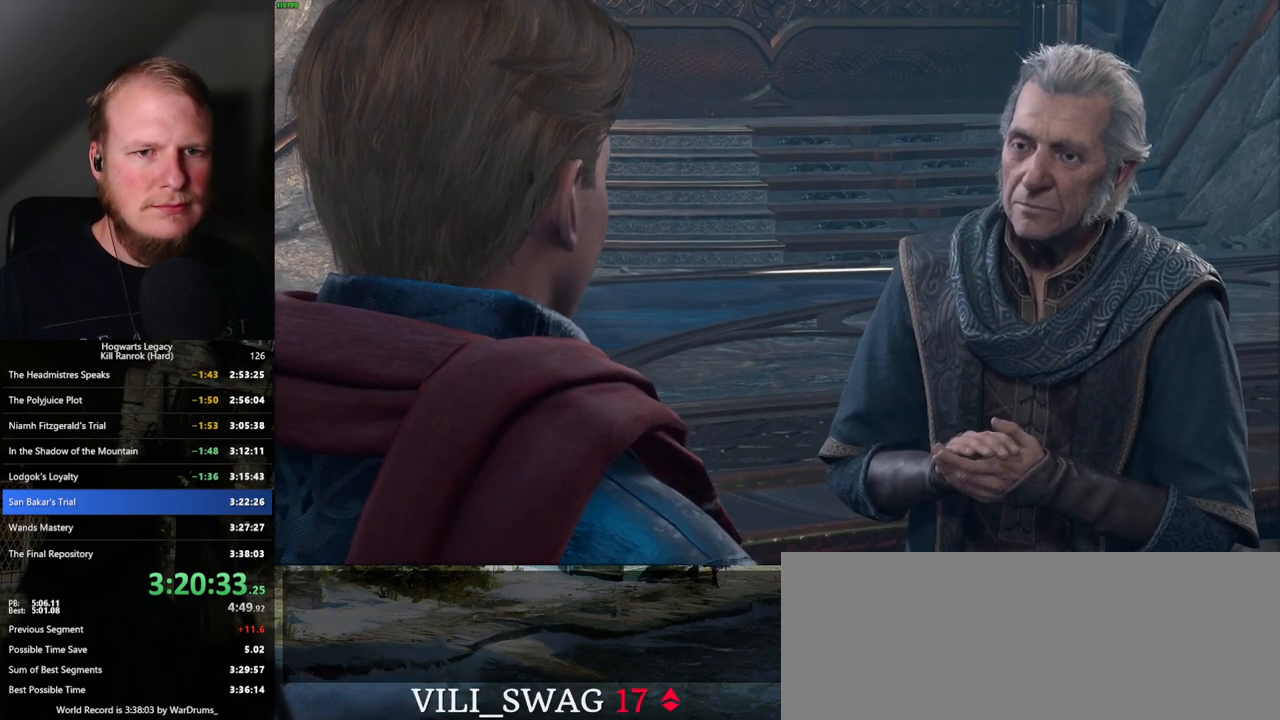
{"keys": [], "mouse": ["wheel"], "events": [[17, "mouse_wheel", "down"], [84, "mouse_wheel", "up"], [84, "q", "down"], [84, "space", "down"], [134, "mouse_wheel", "down"], [150, "mouse_wheel", "up"], [150, "q", "up"], [150, "space", "up"], [250, "q", "down"], [250, "space", "down"], [300, "q", "up"], [300, "space", "up"], [400, "mouse_wheel", "down"], [400, "q", "down"], [400, "space", "down"], [450, "mouse_wheel", "up"], [450, "q", "up"], [467, "mouse_wheel", "down"], [467, "space", "up"]]}
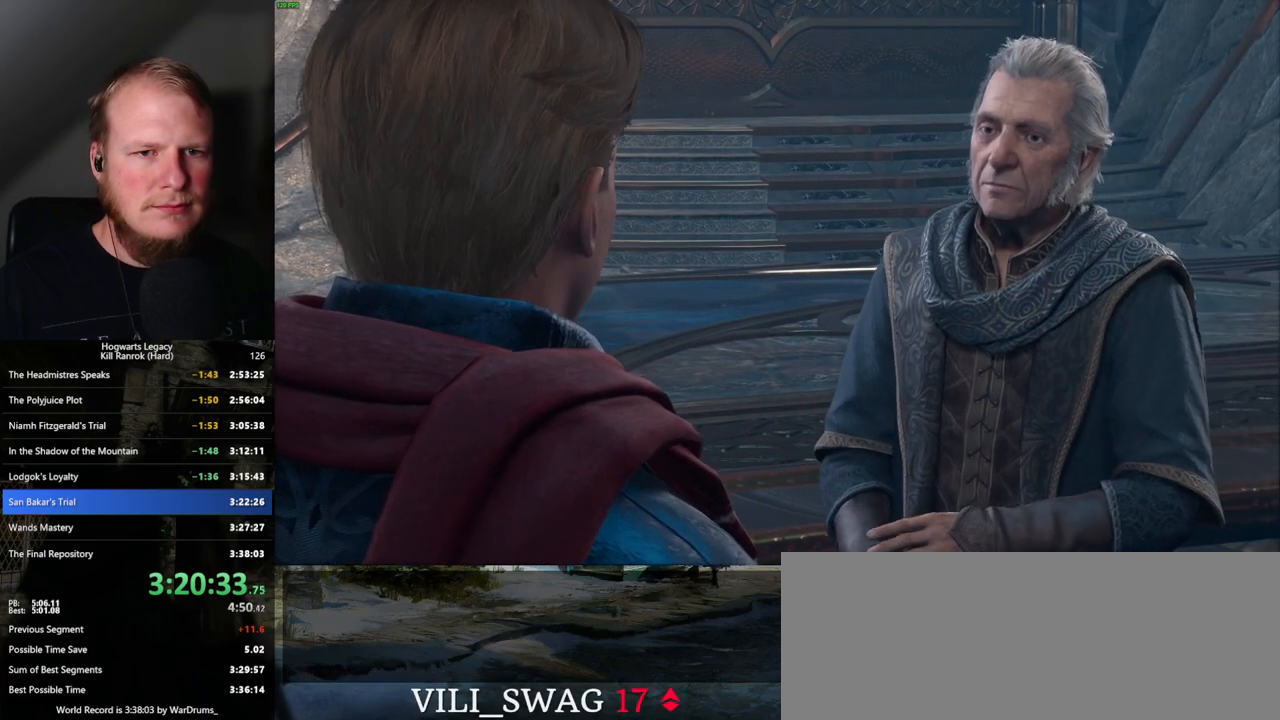
{"keys": [], "mouse": ["wheel"], "events": [[50, "mouse_wheel", "up"], [50, "q", "down"], [50, "space", "down"], [117, "q", "up"], [117, "space", "up"], [200, "q", "down"], [200, "space", "down"], [267, "q", "up"], [267, "space", "up"], [350, "q", "down"], [367, "space", "down"], [384, "mouse_wheel", "down"], [417, "mouse_wheel", "up"], [417, "q", "up"], [417, "space", "up"], [434, "mouse_wheel", "down"]]}
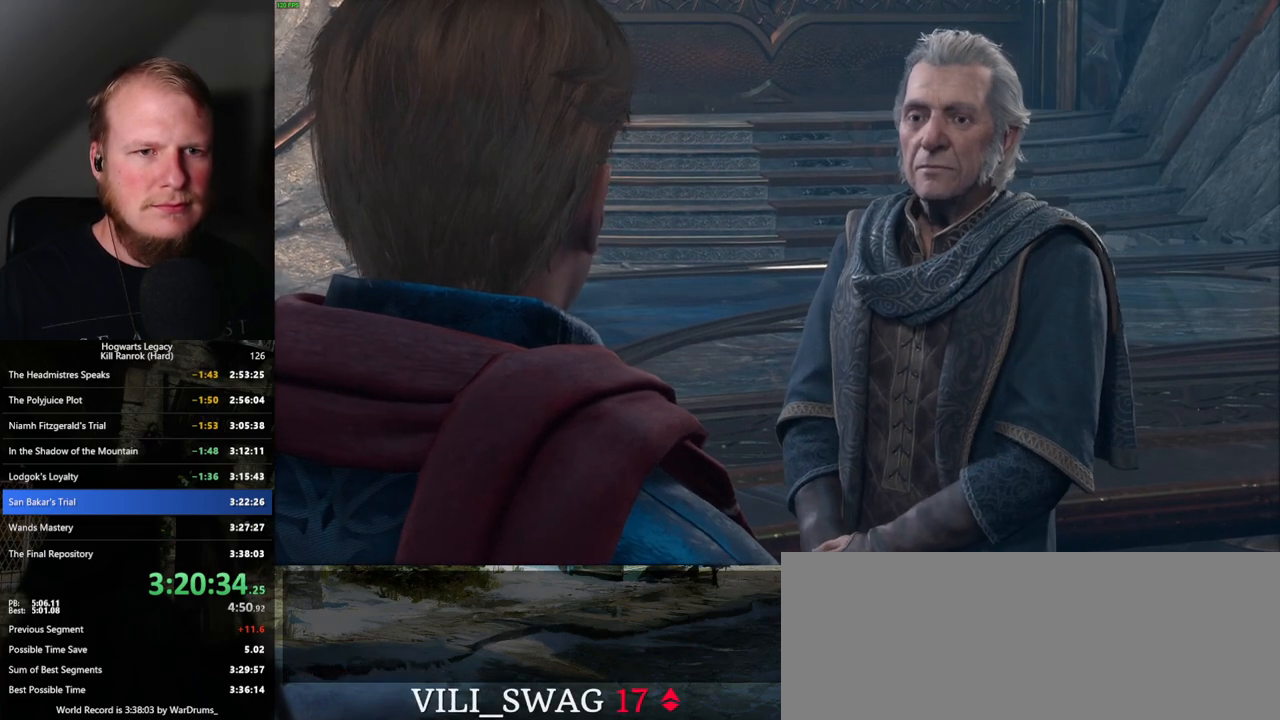
{"keys": ["q"], "mouse": [], "events": [[67, "mouse_wheel", "up"], [184, "q", "down"], [184, "space", "down"], [234, "q", "up"], [250, "space", "up"], [300, "mouse_wheel", "down"], [334, "q", "down"], [367, "mouse_wheel", "up"], [367, "space", "down"], [384, "mouse_wheel", "down"], [400, "q", "up"], [417, "mouse_wheel", "up"], [417, "space", "up"], [434, "mouse_wheel", "down"], [450, "mouse_wheel", "up"], [500, "q", "down"]]}
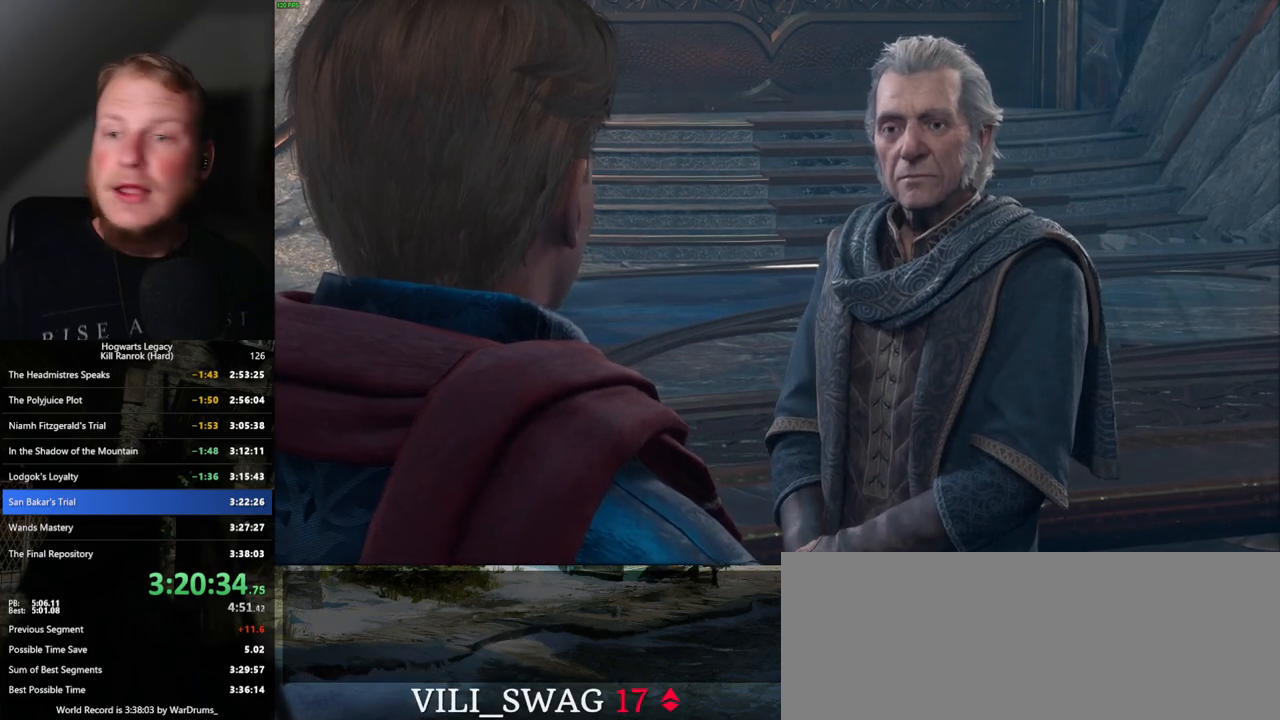
{"keys": [], "mouse": [], "events": [[17, "space", "down"], [67, "q", "up"], [67, "space", "up"], [167, "q", "down"], [200, "space", "down"], [234, "q", "up"], [250, "mouse_wheel", "down"], [250, "space", "up"], [350, "mouse_wheel", "up"], [367, "q", "down"], [384, "space", "down"], [434, "q", "up"], [467, "space", "up"]]}
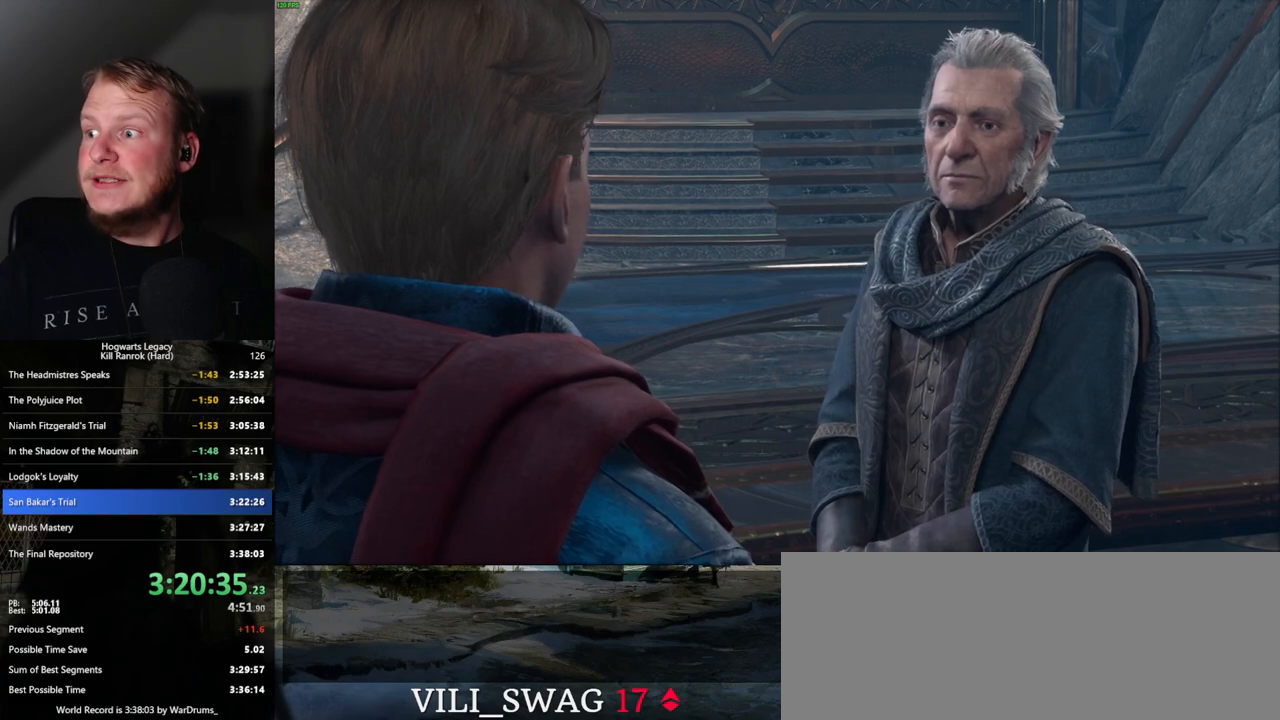
{"keys": [], "mouse": [], "events": [[34, "q", "down"], [67, "space", "down"], [117, "q", "up"], [134, "space", "up"], [184, "mouse_wheel", "down"], [200, "mouse_wheel", "up"], [200, "q", "down"], [217, "mouse_wheel", "down"], [217, "space", "down"], [267, "mouse_wheel", "up"], [267, "q", "up"], [284, "space", "up"], [300, "mouse_wheel", "down"], [367, "mouse_wheel", "up"], [367, "q", "down"], [367, "space", "down"], [434, "q", "up"], [467, "space", "up"]]}
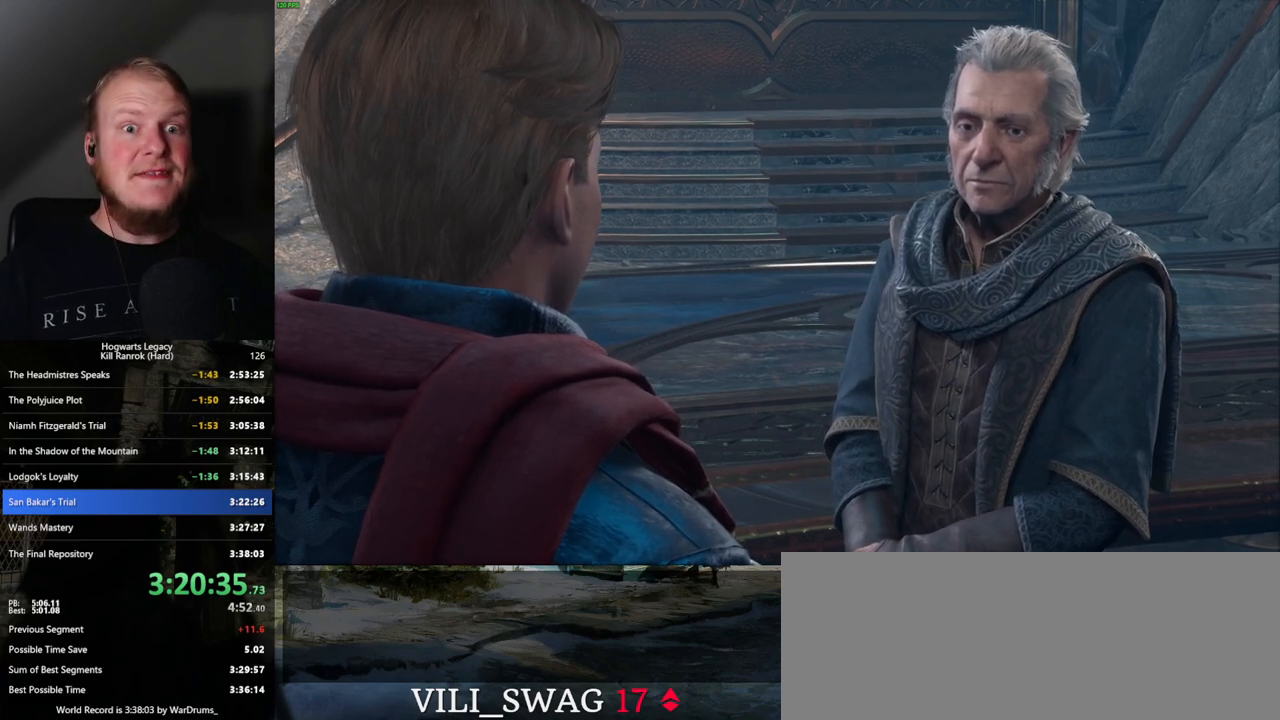
{"keys": [], "mouse": [], "events": [[34, "q", "down"], [50, "space", "down"], [100, "mouse_wheel", "down"], [117, "q", "up"], [134, "mouse_wheel", "up"], [134, "space", "up"], [150, "mouse_wheel", "down"], [217, "mouse_wheel", "up"], [234, "mouse_wheel", "down"], [250, "mouse_wheel", "up"], [250, "space", "down"], [267, "q", "down"], [284, "q", "up"], [317, "space", "up"], [400, "q", "down"], [417, "space", "down"], [484, "space", "up"], [500, "q", "up"]]}
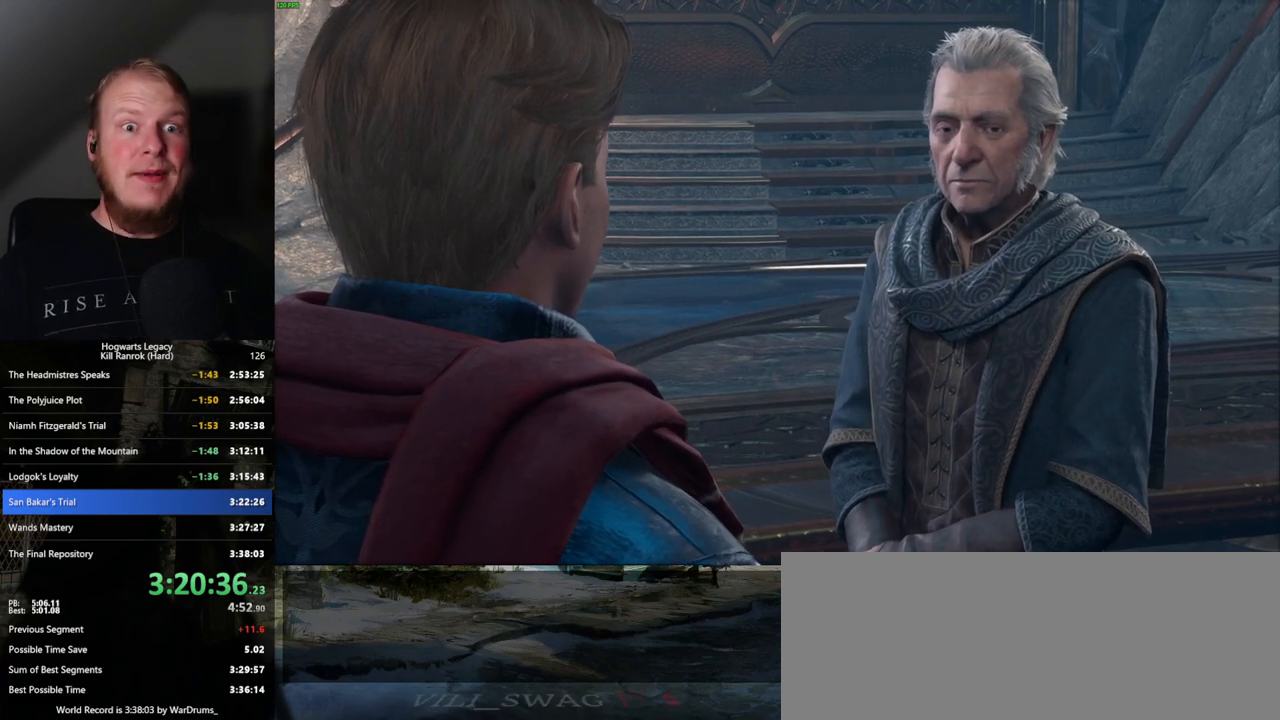
{"keys": [], "mouse": [], "events": [[17, "mouse_wheel", "down"], [67, "mouse_wheel", "up"], [67, "q", "down"], [84, "space", "down"], [134, "mouse_wheel", "down"], [134, "q", "up"], [150, "mouse_wheel", "up"], [167, "space", "up"], [184, "mouse_wheel", "down"], [234, "mouse_wheel", "up"], [234, "q", "down"], [234, "space", "down"], [317, "q", "up"], [334, "space", "up"], [384, "q", "down"], [384, "space", "down"], [467, "q", "up"], [484, "space", "up"]]}
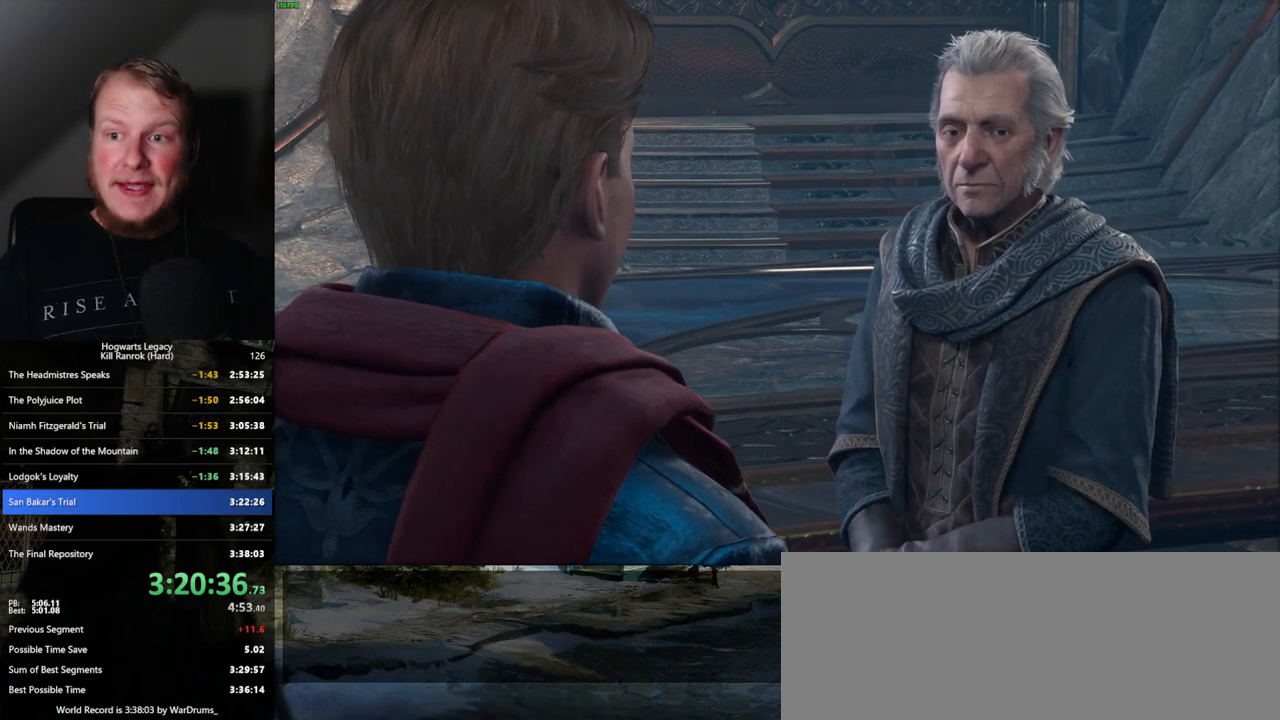
{"keys": ["space"], "mouse": ["wheel"], "events": [[67, "q", "down"], [84, "mouse_wheel", "down"], [100, "mouse_wheel", "up"], [100, "space", "down"], [134, "q", "up"], [150, "mouse_wheel", "down"], [150, "space", "up"], [250, "mouse_wheel", "up"], [267, "q", "down"], [267, "space", "down"], [317, "q", "up"], [350, "space", "up"], [400, "space", "down"], [417, "q", "down"], [484, "q", "up"], [500, "mouse_wheel", "down"]]}
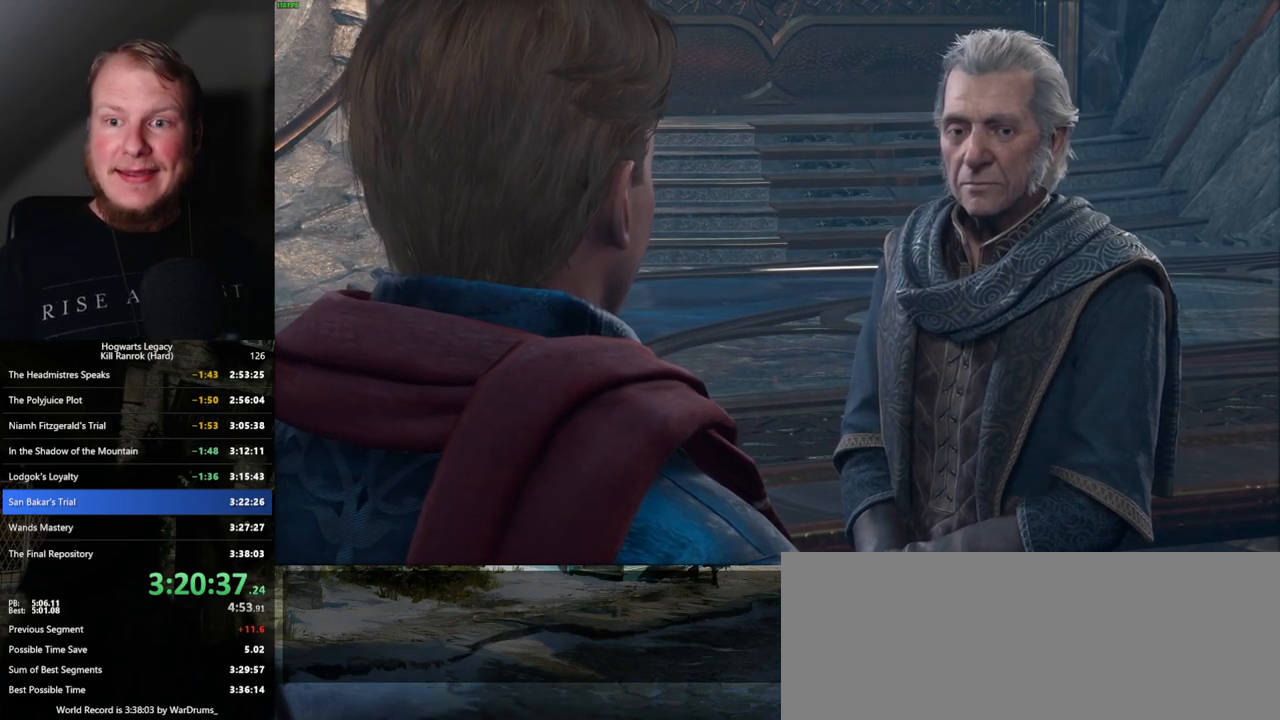
{"keys": [], "mouse": [], "events": [[17, "space", "up"], [84, "q", "down"], [100, "mouse_wheel", "up"], [100, "space", "down"], [117, "mouse_wheel", "down"], [134, "mouse_wheel", "up"], [134, "q", "up"], [150, "space", "up"], [234, "q", "down"], [250, "space", "down"], [300, "q", "up"], [317, "space", "up"], [367, "mouse_wheel", "down"], [400, "mouse_wheel", "up"], [400, "q", "down"], [400, "space", "down"], [417, "mouse_wheel", "down"], [450, "mouse_wheel", "up"], [450, "q", "up"], [484, "space", "up"]]}
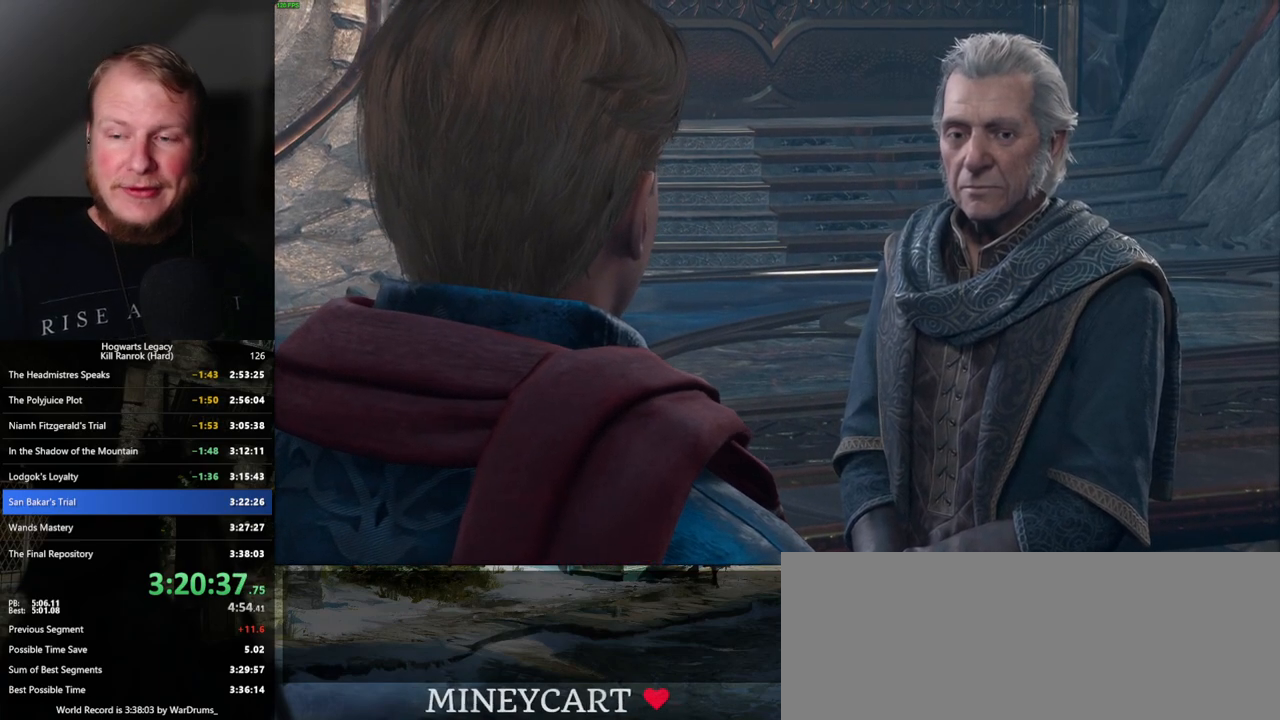
{"keys": [], "mouse": ["wheel"], "events": [[17, "mouse_wheel", "down"], [34, "mouse_wheel", "up"], [34, "space", "down"], [50, "q", "down"], [84, "mouse_wheel", "down"], [117, "mouse_wheel", "up"], [117, "q", "up"], [134, "space", "up"], [200, "q", "down"], [217, "space", "down"], [267, "q", "up"], [284, "space", "up"], [350, "space", "down"], [367, "mouse_wheel", "down"], [367, "q", "down"], [417, "mouse_wheel", "up"], [417, "q", "up"], [434, "mouse_wheel", "down"], [434, "space", "up"]]}
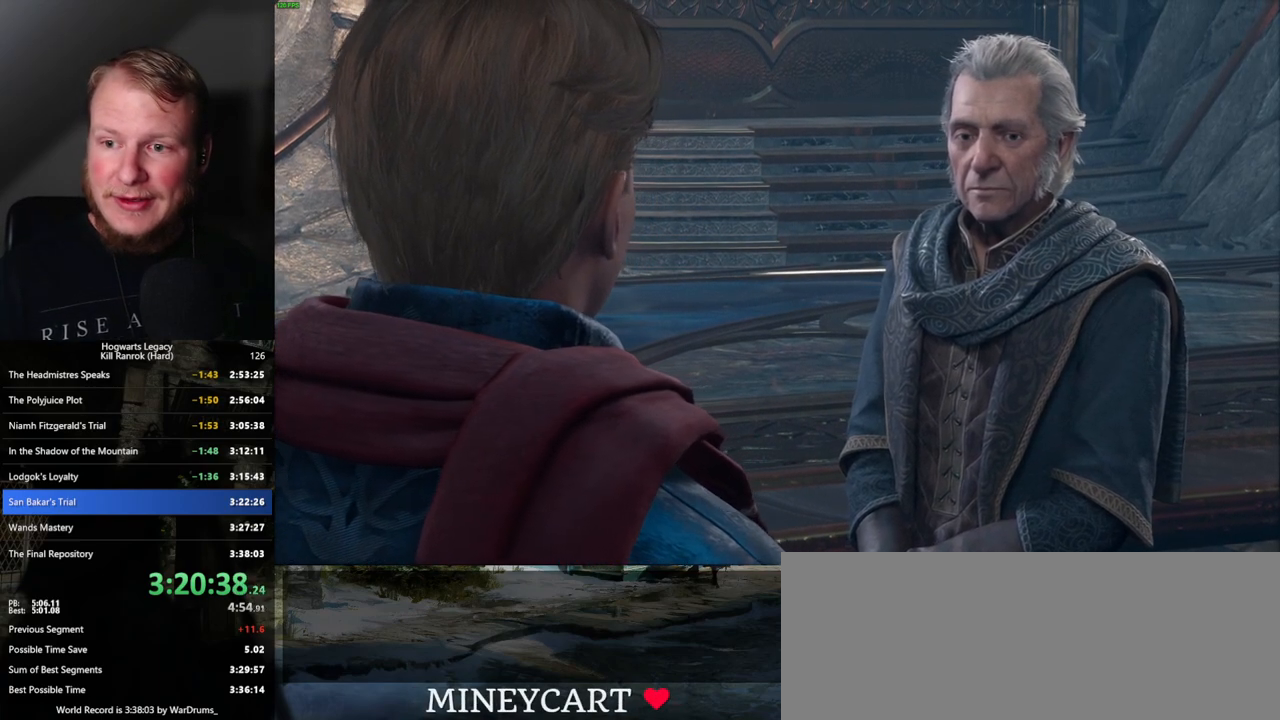
{"keys": ["q", "space"], "mouse": [], "events": [[17, "q", "down"], [17, "space", "down"], [67, "mouse_wheel", "up"], [67, "q", "up"], [84, "space", "up"], [167, "space", "down"], [184, "q", "down"], [234, "q", "up"], [267, "space", "up"], [317, "space", "down"], [334, "mouse_wheel", "down"], [334, "q", "down"], [384, "mouse_wheel", "up"], [384, "q", "up"], [400, "mouse_wheel", "down"], [417, "mouse_wheel", "up"], [417, "space", "up"], [434, "mouse_wheel", "down"], [484, "mouse_wheel", "up"], [484, "q", "down"], [484, "space", "down"]]}
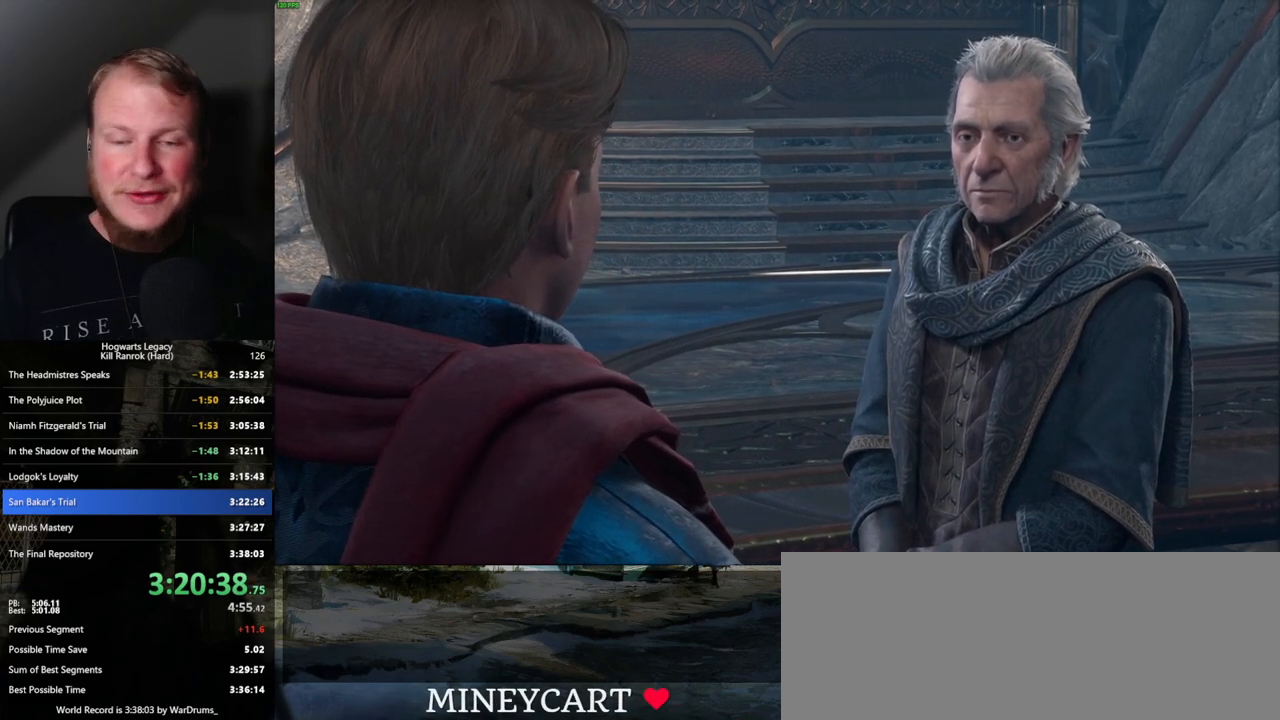
{"keys": [], "mouse": [], "events": [[34, "mouse_wheel", "down"], [50, "mouse_wheel", "up"], [50, "q", "up"], [50, "space", "up"], [134, "q", "down"], [134, "space", "down"], [200, "q", "up"], [200, "space", "up"], [284, "q", "down"], [284, "space", "down"], [300, "mouse_wheel", "down"], [334, "mouse_wheel", "up"], [350, "mouse_wheel", "down"], [350, "q", "up"], [350, "space", "up"], [367, "mouse_wheel", "up"], [384, "mouse_wheel", "down"], [434, "mouse_wheel", "up"], [434, "q", "down"], [450, "space", "down"], [500, "q", "up"], [500, "space", "up"]]}
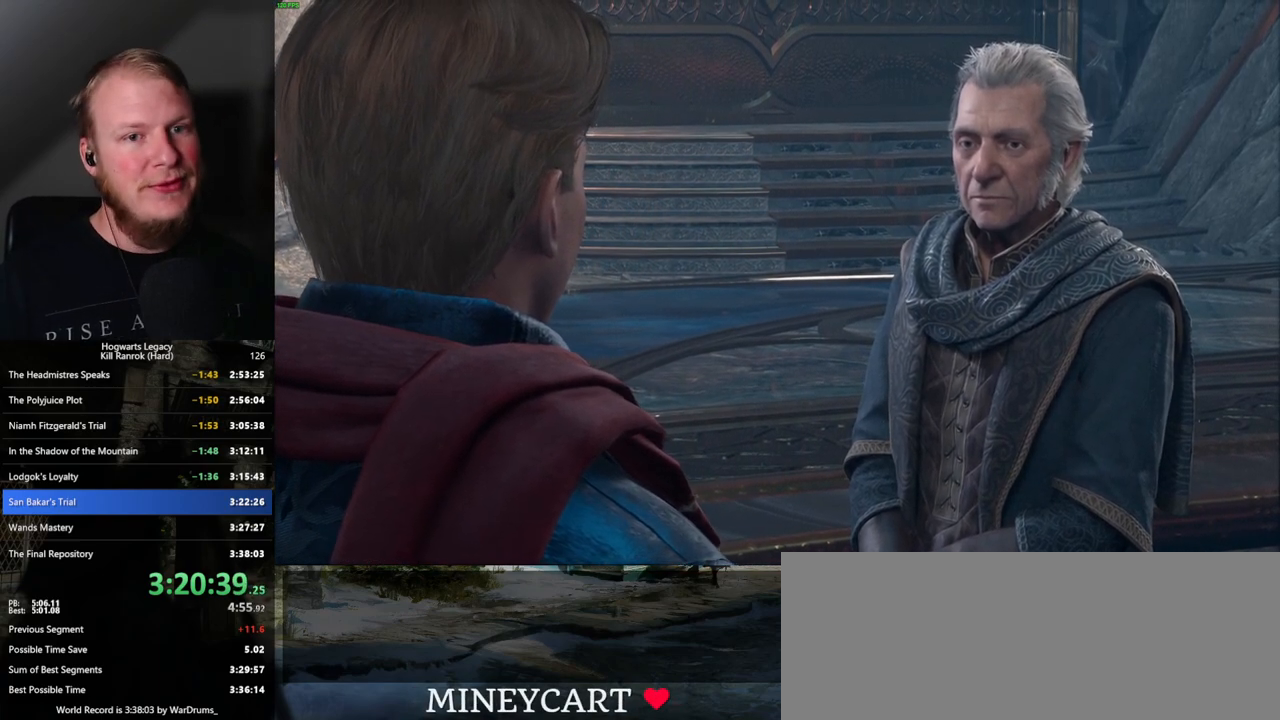
{"keys": [], "mouse": [], "events": [[100, "q", "down"], [100, "space", "down"], [167, "q", "up"], [167, "space", "up"], [234, "mouse_wheel", "down"], [250, "mouse_wheel", "up"], [250, "q", "down"], [250, "space", "down"], [300, "q", "up"], [317, "space", "up"], [334, "mouse_wheel", "down"], [400, "mouse_wheel", "up"], [400, "q", "down"], [417, "space", "down"], [467, "q", "up"], [467, "space", "up"]]}
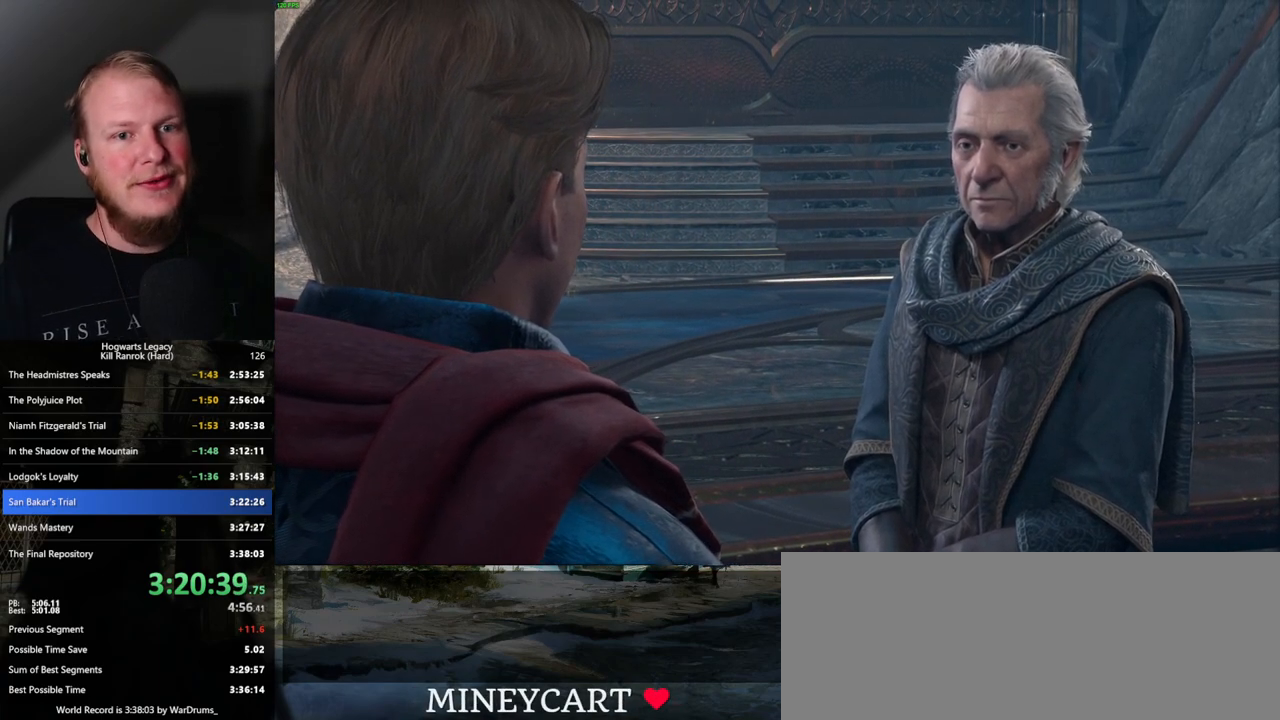
{"keys": [], "mouse": [], "events": [[50, "q", "down"], [117, "space", "down"], [150, "mouse_wheel", "down"], [167, "mouse_wheel", "up"], [167, "q", "up"], [167, "space", "up"], [184, "mouse_wheel", "down"], [200, "mouse_wheel", "up"], [250, "mouse_wheel", "down"], [267, "mouse_wheel", "up"], [267, "q", "down"], [300, "mouse_wheel", "down"], [300, "space", "down"], [317, "mouse_wheel", "up"], [317, "q", "up"], [334, "space", "up"], [417, "q", "down"], [450, "space", "down"], [484, "q", "up"], [500, "space", "up"]]}
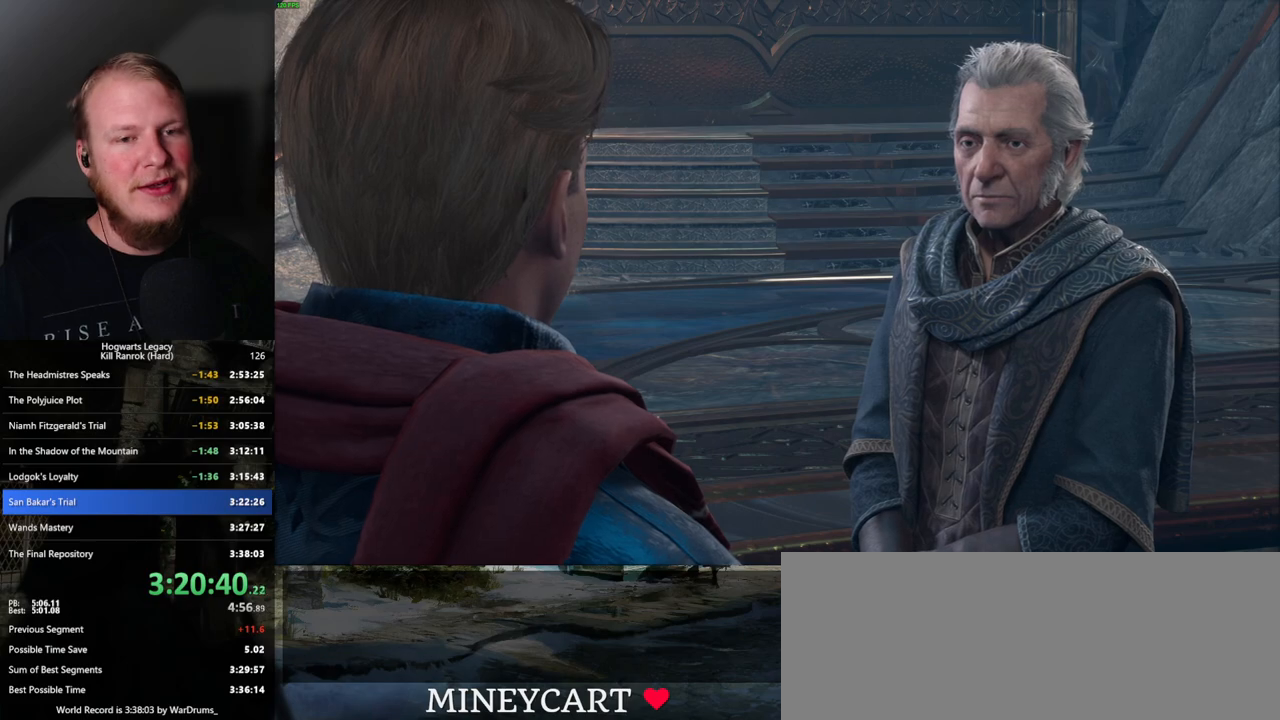
{"keys": [], "mouse": [], "events": [[67, "q", "down"], [84, "space", "down"], [117, "mouse_wheel", "down"], [134, "mouse_wheel", "up"], [134, "q", "up"], [134, "space", "up"], [150, "mouse_wheel", "down"], [234, "mouse_wheel", "up"], [234, "q", "down"], [234, "space", "down"], [250, "mouse_wheel", "down"], [267, "mouse_wheel", "up"], [284, "q", "up"], [300, "space", "up"], [384, "q", "down"], [384, "space", "down"], [434, "q", "up"], [450, "space", "up"]]}
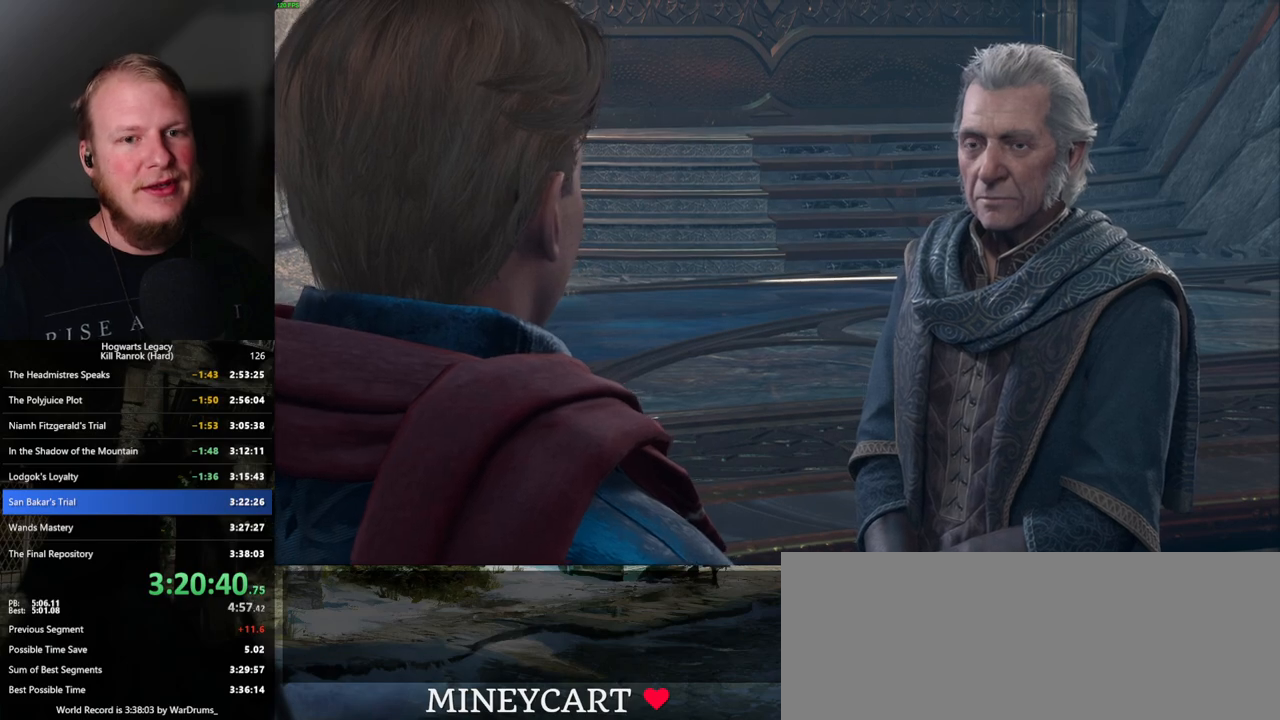
{"keys": ["q", "space"], "mouse": [], "events": [[34, "q", "down"], [50, "space", "down"], [67, "mouse_wheel", "down"], [84, "mouse_wheel", "up"], [84, "space", "up"], [100, "q", "up"], [117, "mouse_wheel", "down"], [184, "mouse_wheel", "up"], [184, "q", "down"], [184, "space", "down"], [250, "q", "up"], [250, "space", "up"], [334, "q", "down"], [350, "space", "down"], [400, "space", "up"], [417, "q", "up"], [484, "q", "down"], [500, "space", "down"]]}
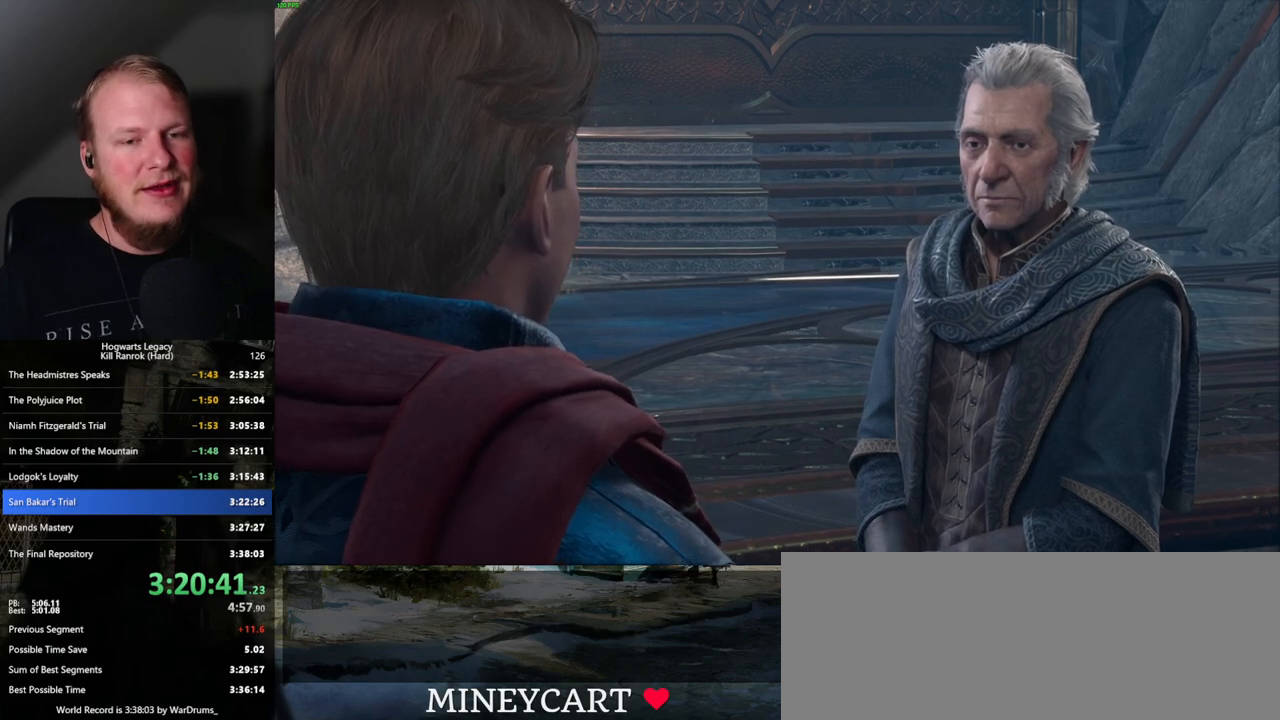
{"keys": [], "mouse": [], "events": [[50, "q", "up"], [67, "mouse_wheel", "down"], [67, "space", "up"], [134, "mouse_wheel", "up"], [134, "q", "down"], [150, "space", "down"], [167, "mouse_wheel", "down"], [184, "mouse_wheel", "up"], [200, "q", "up"], [200, "space", "up"], [217, "mouse_wheel", "down"], [284, "mouse_wheel", "up"], [284, "q", "down"], [300, "space", "down"], [367, "q", "up"], [384, "space", "up"], [434, "q", "down"], [467, "space", "down"], [484, "mouse_wheel", "down"], [500, "mouse_wheel", "up"], [500, "q", "up"], [500, "space", "up"]]}
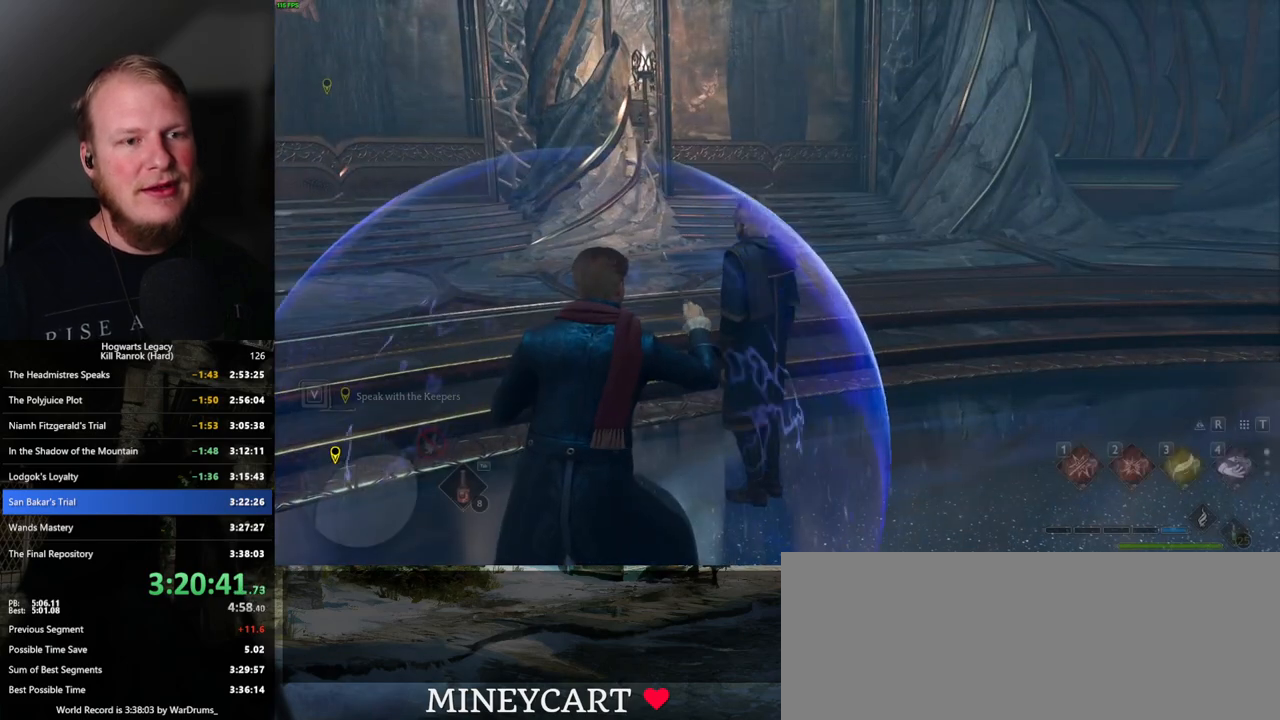
{"keys": [], "mouse": [], "events": [[50, "mouse_wheel", "down"], [84, "mouse_wheel", "up"], [84, "q", "down"], [117, "space", "down"], [150, "q", "up"], [167, "space", "up"]]}
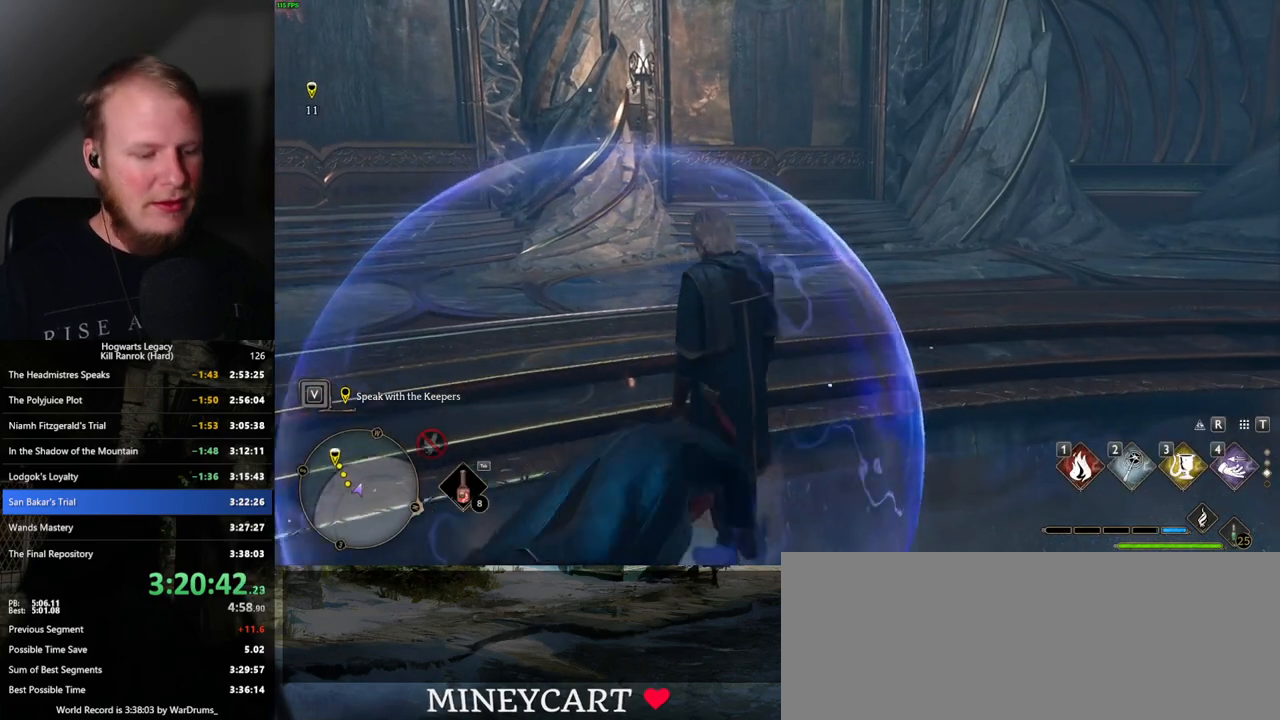
{"keys": [], "mouse": [], "events": [[150, "m", "down"], [234, "m", "up"]]}
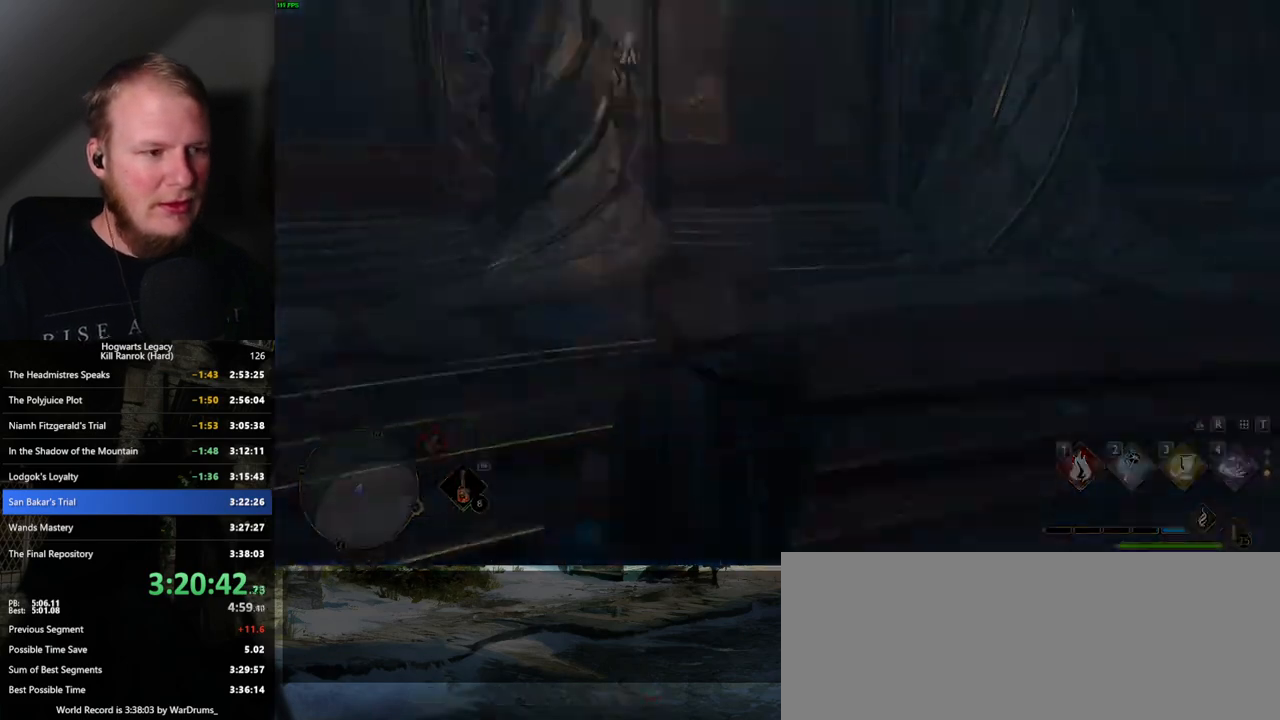
{"keys": [], "mouse": [], "events": []}
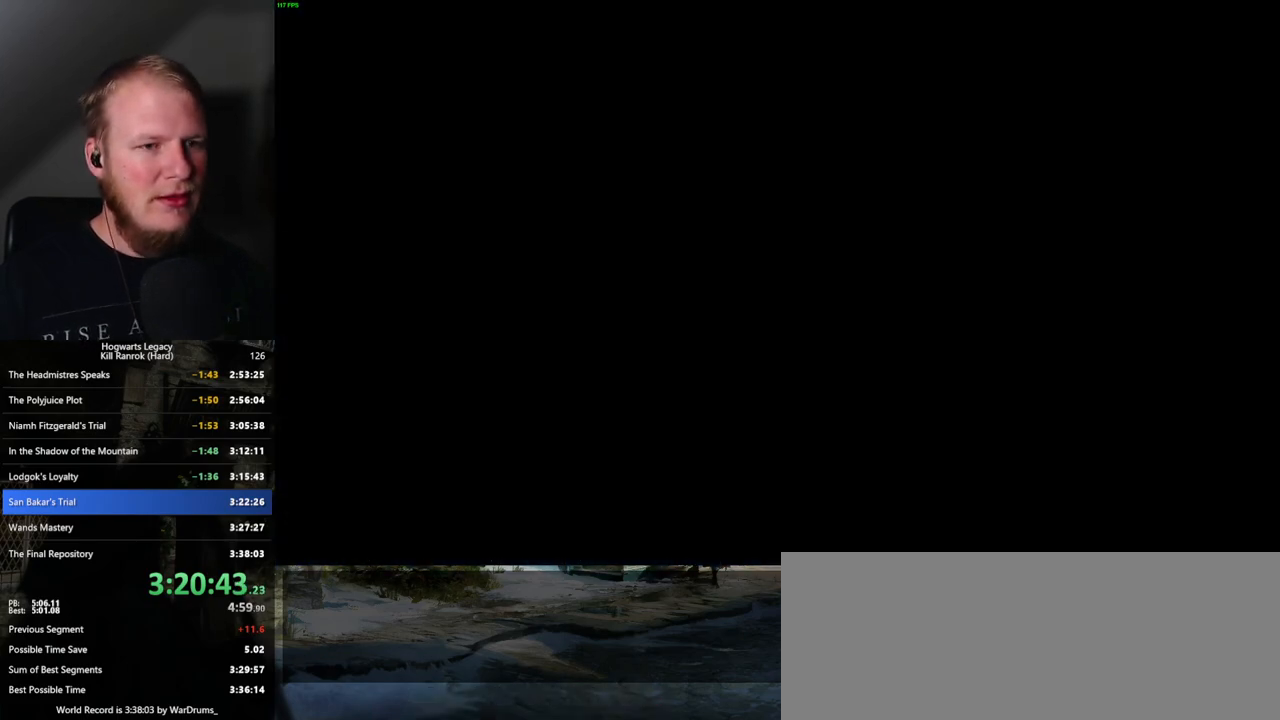
{"keys": [], "mouse": [], "events": []}
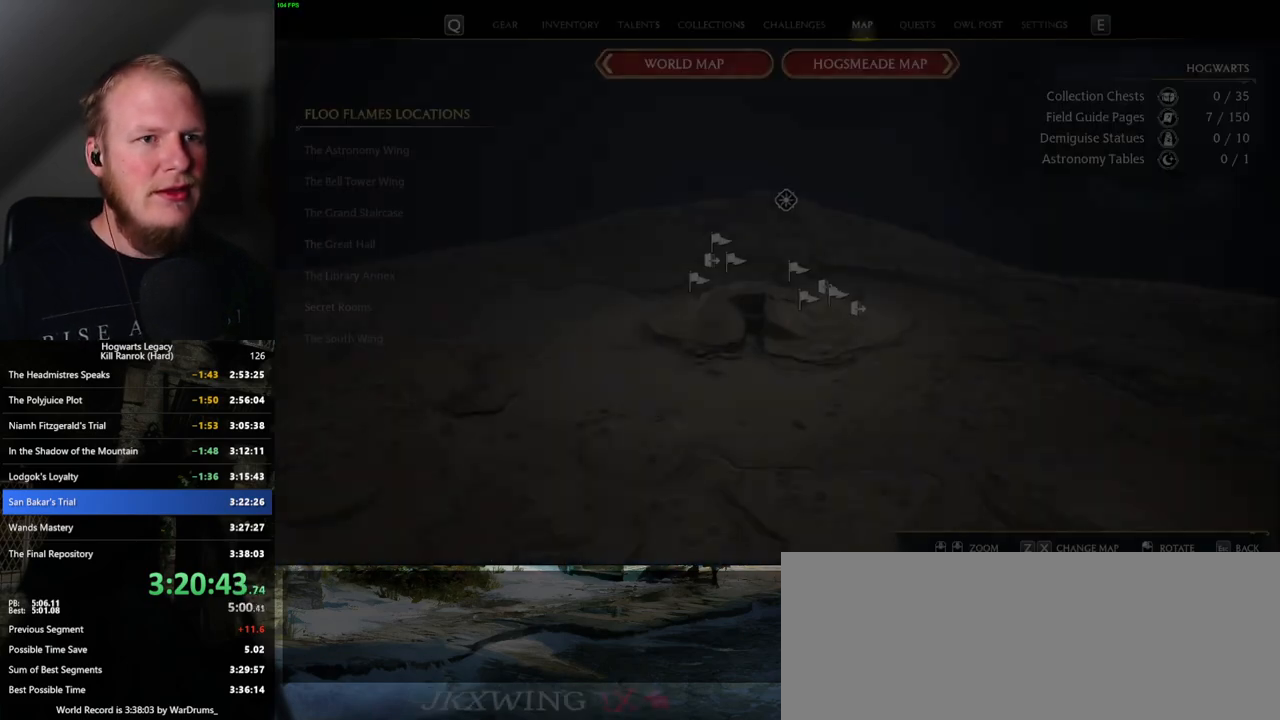
{"keys": [], "mouse": [], "events": [[350, "x", "down"], [467, "x", "up"]]}
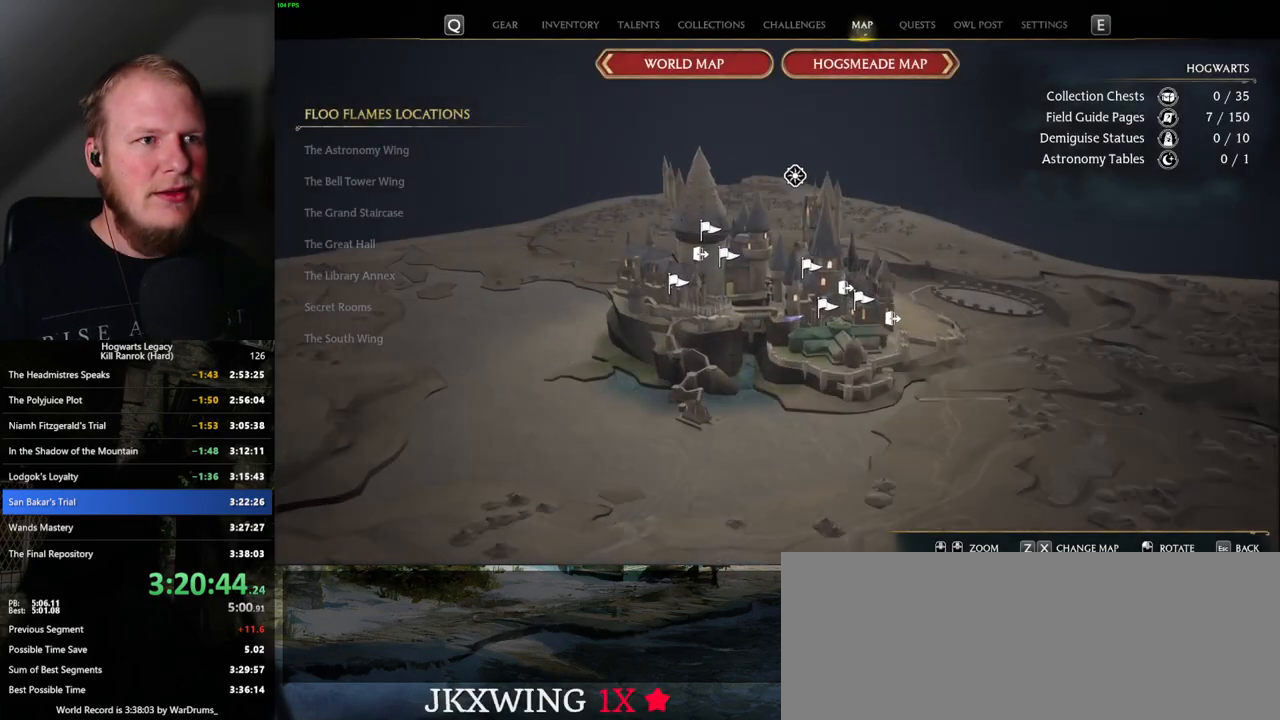
{"keys": [], "mouse": [], "events": [[267, "x", "down"], [334, "x", "up"]]}
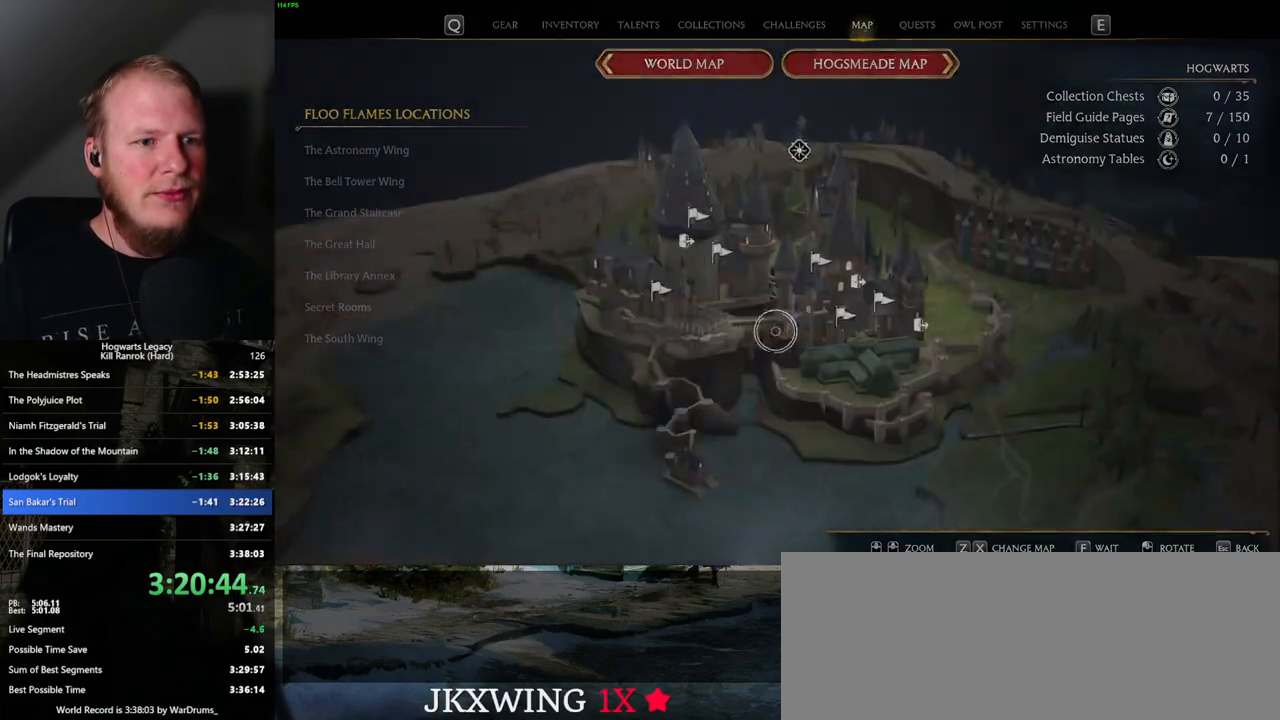
{"keys": [], "mouse": [], "events": []}
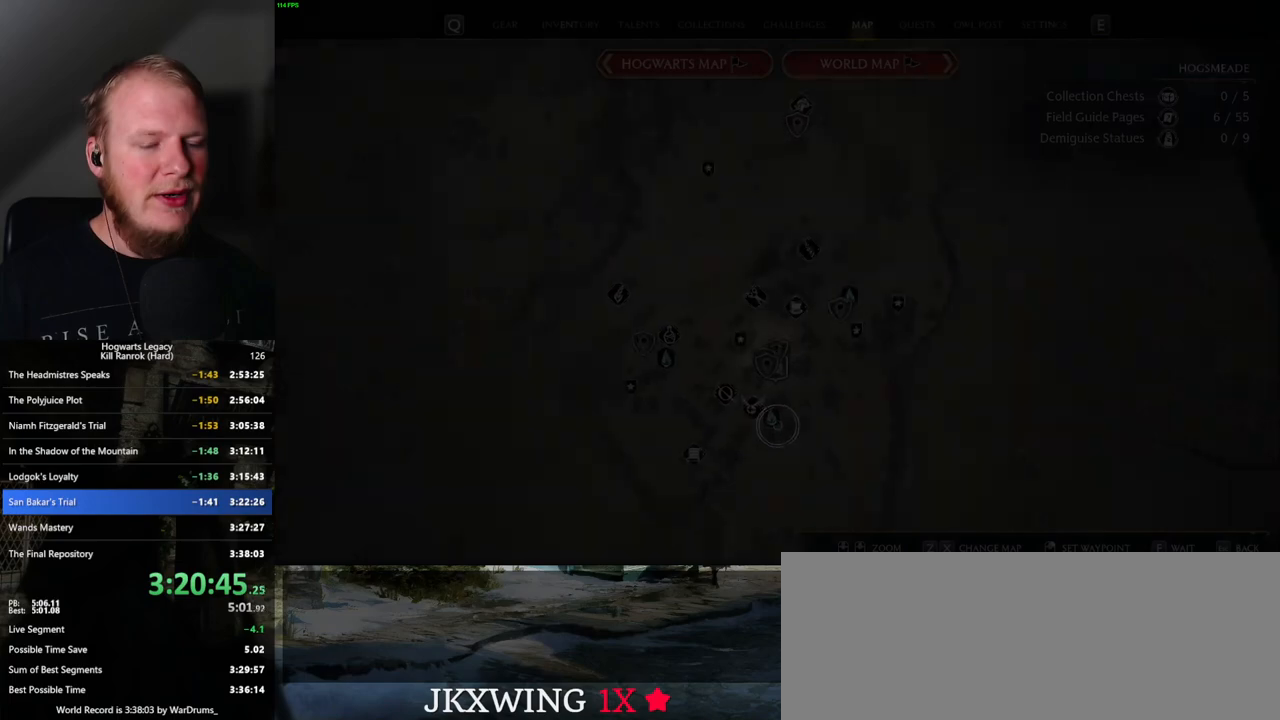
{"keys": [], "mouse": ["left"], "events": [[400, "mouse_left", "down"]]}
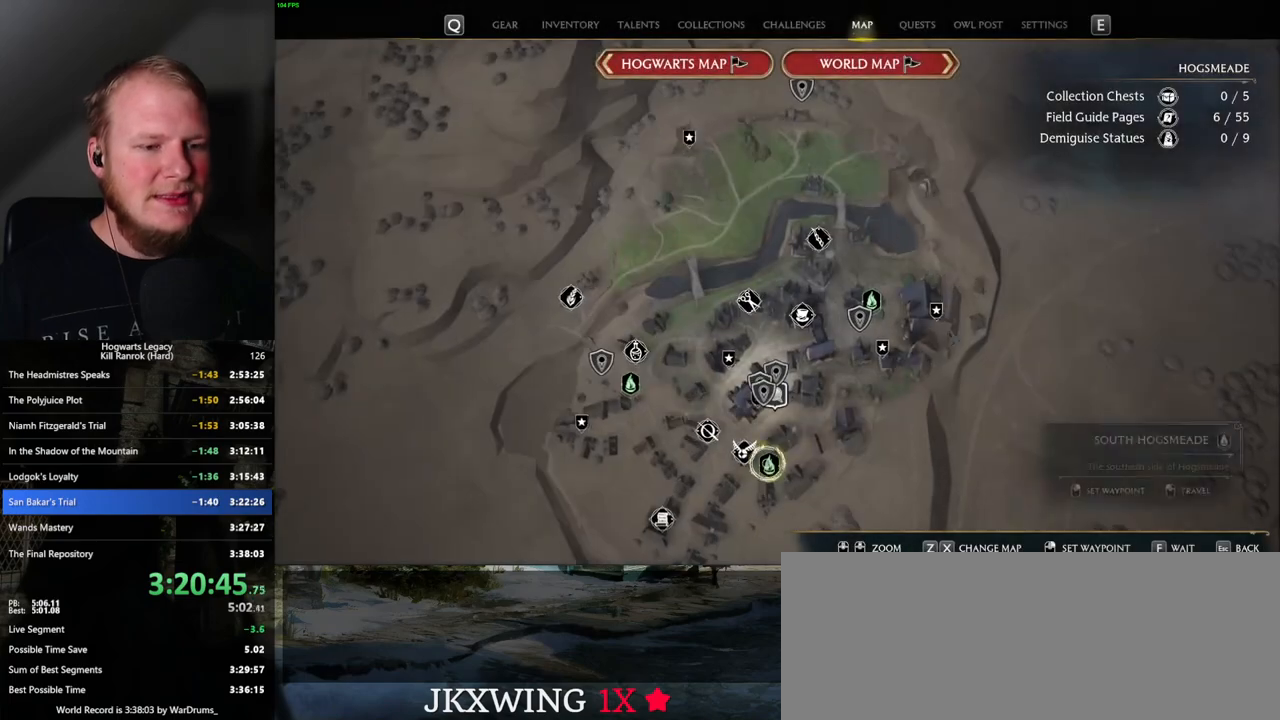
{"keys": [], "mouse": [], "events": [[17, "mouse_left", "up"]]}